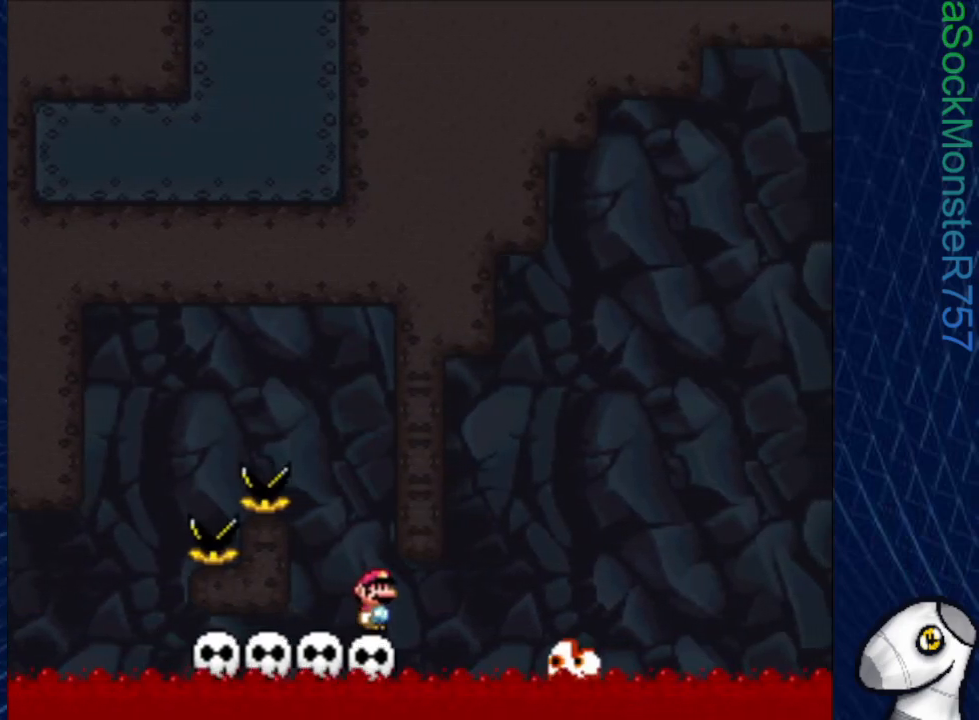
Gameplay with a controller (PlayStation layout); each line is a JSON object with the inputs held at the frame after it. "events" lists button and stick changes between this image and that frame as [ms after this image, input, new state], when the widget could be followed in between. Not read: left_stick right_stick.
{"buttons": ["SQUARE"], "events": []}
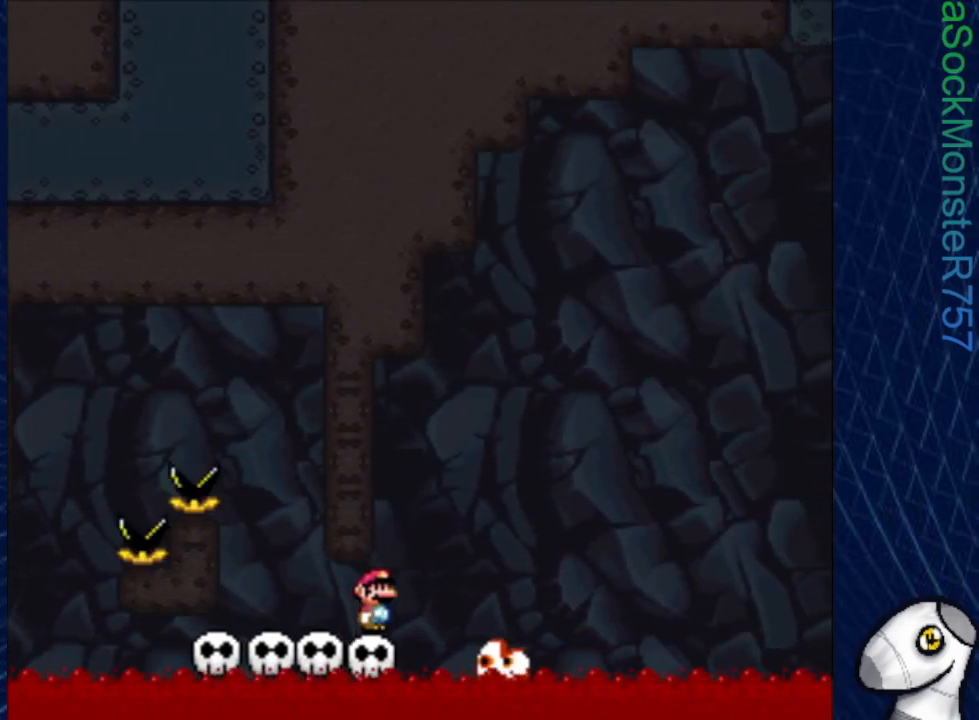
{"buttons": ["SQUARE"], "events": []}
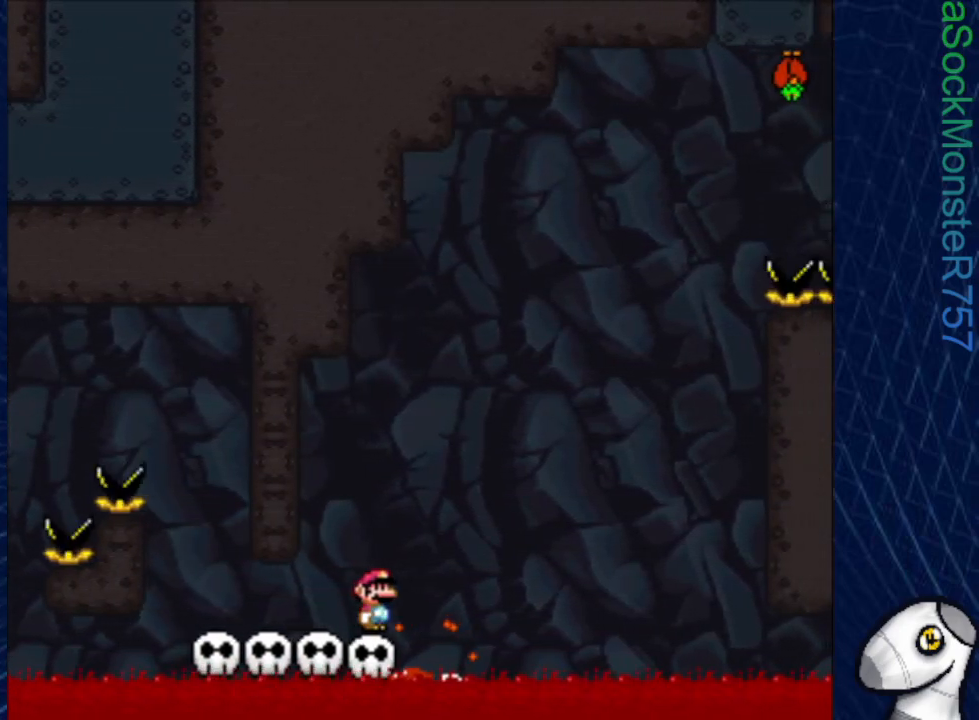
{"buttons": ["CROSS", "SQUARE", "DPAD_RIGHT"], "events": [[67, "CROSS", "down"], [350, "DPAD_RIGHT", "down"]]}
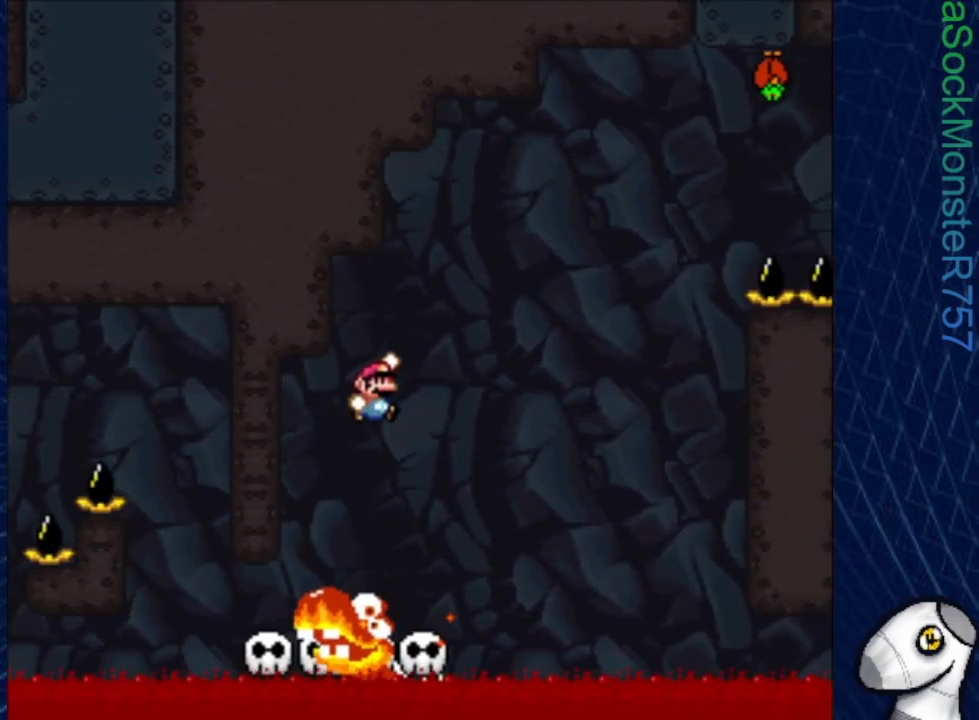
{"buttons": ["SQUARE"], "events": [[67, "DPAD_RIGHT", "up"], [167, "CROSS", "up"], [333, "DPAD_LEFT", "down"], [433, "DPAD_LEFT", "up"]]}
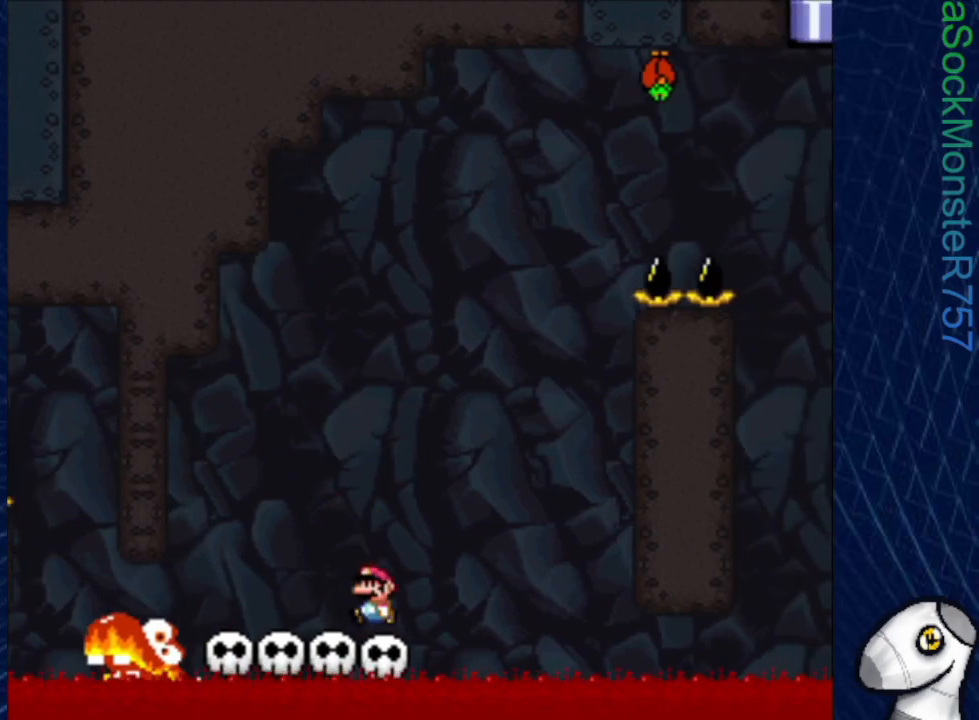
{"buttons": ["SQUARE"], "events": []}
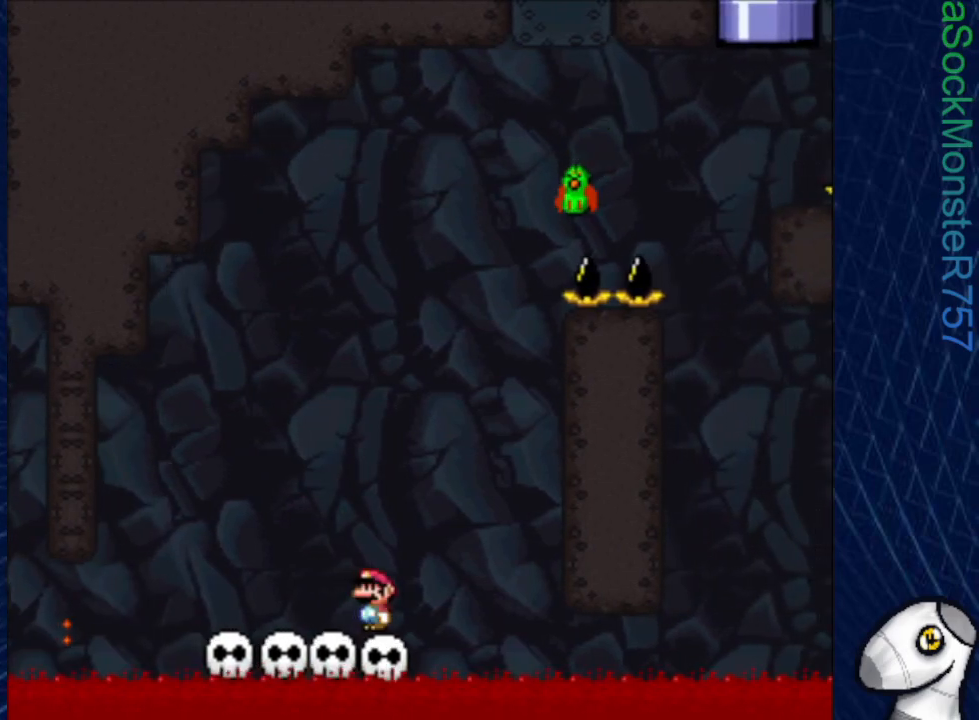
{"buttons": ["CROSS", "SQUARE"], "events": [[150, "DPAD_LEFT", "down"], [417, "CROSS", "down"], [483, "DPAD_LEFT", "up"]]}
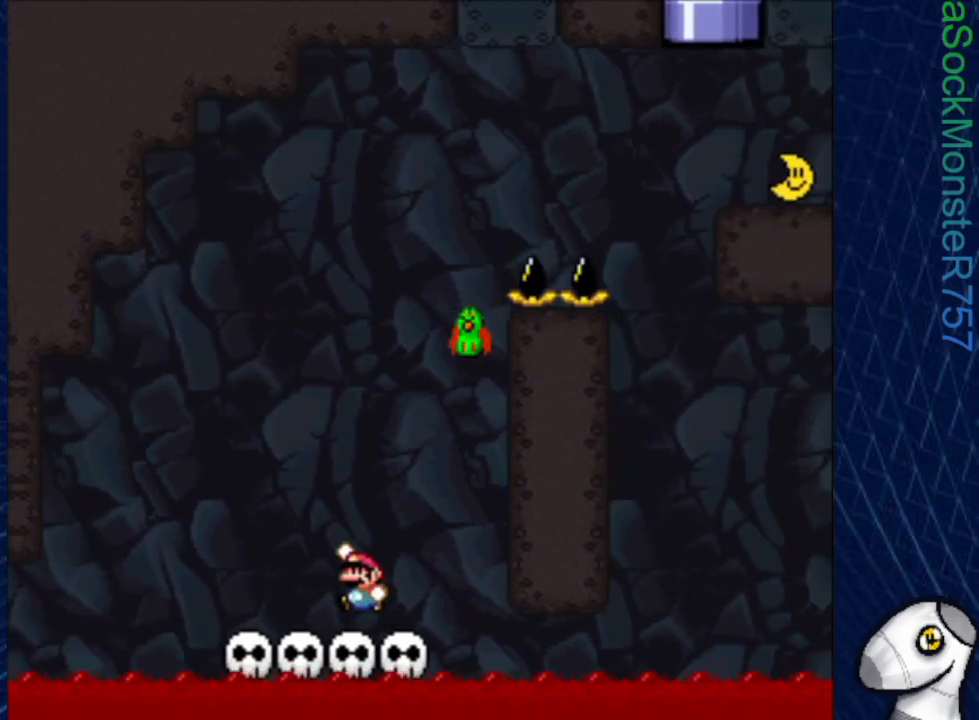
{"buttons": ["CROSS", "SQUARE", "DPAD_RIGHT"], "events": [[83, "DPAD_RIGHT", "down"], [217, "DPAD_RIGHT", "up"], [283, "DPAD_RIGHT", "down"]]}
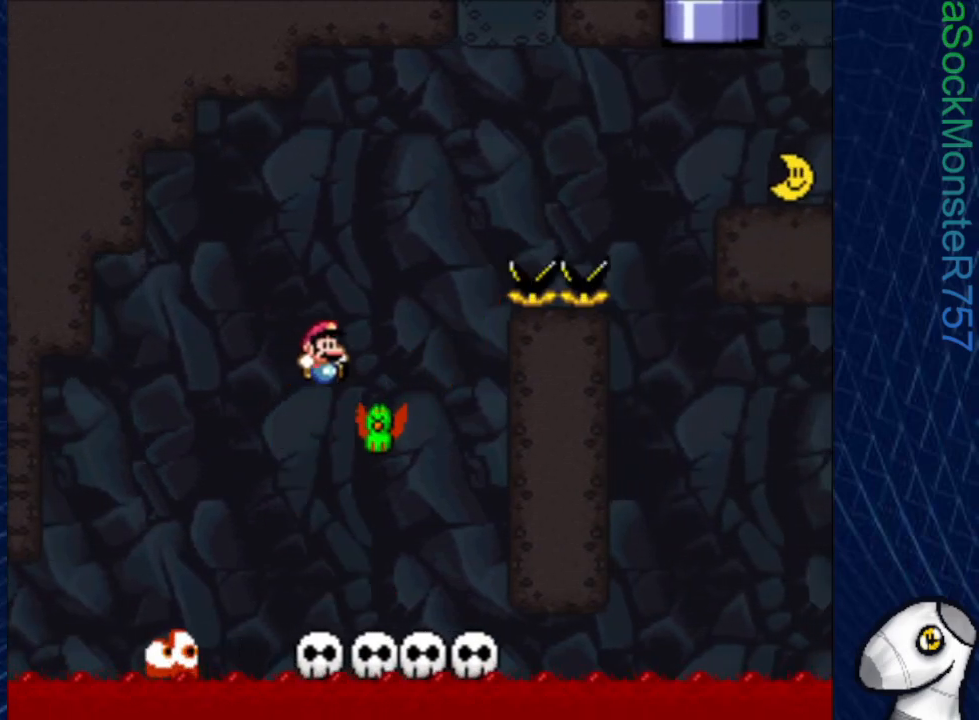
{"buttons": ["CROSS", "SQUARE", "DPAD_RIGHT"], "events": []}
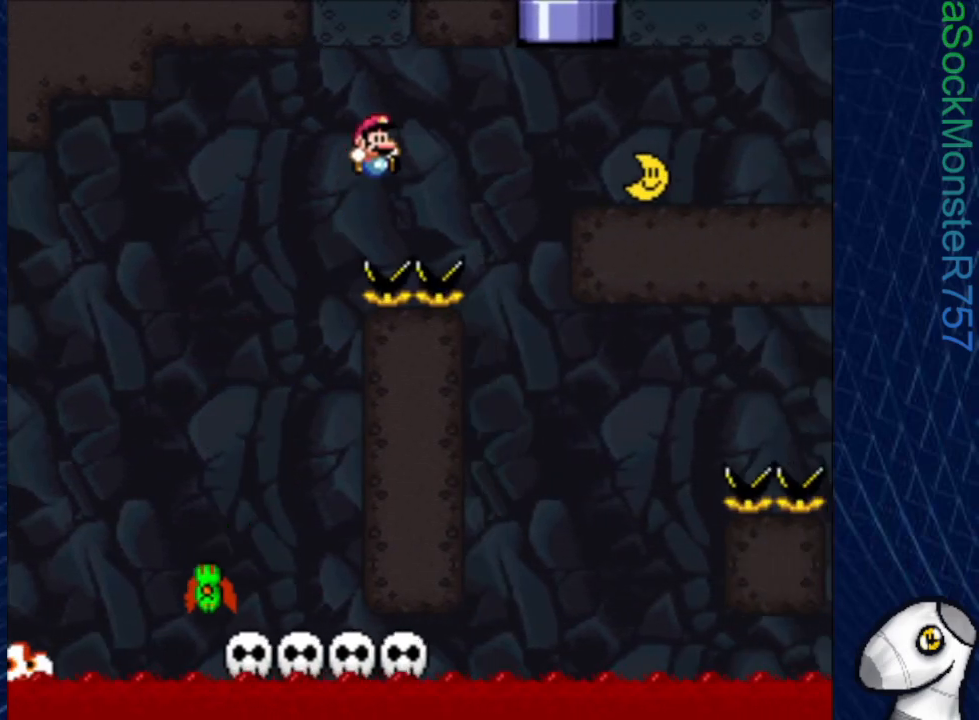
{"buttons": ["SQUARE"], "events": [[100, "DPAD_RIGHT", "up"], [267, "DPAD_LEFT", "down"], [433, "DPAD_LEFT", "up"], [483, "CROSS", "up"]]}
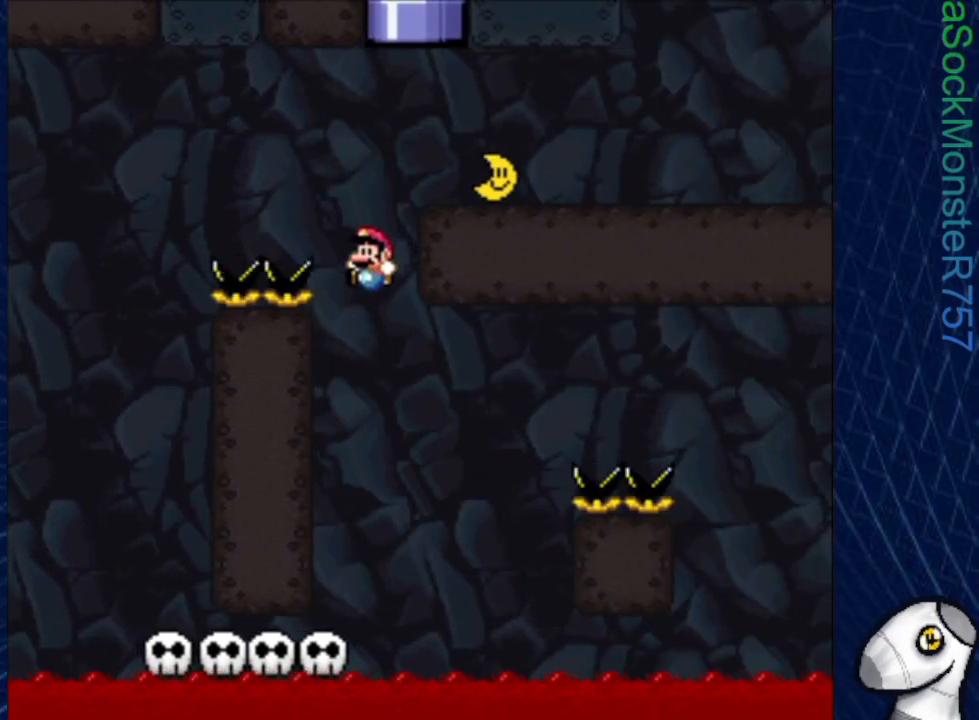
{"buttons": ["SQUARE"], "events": []}
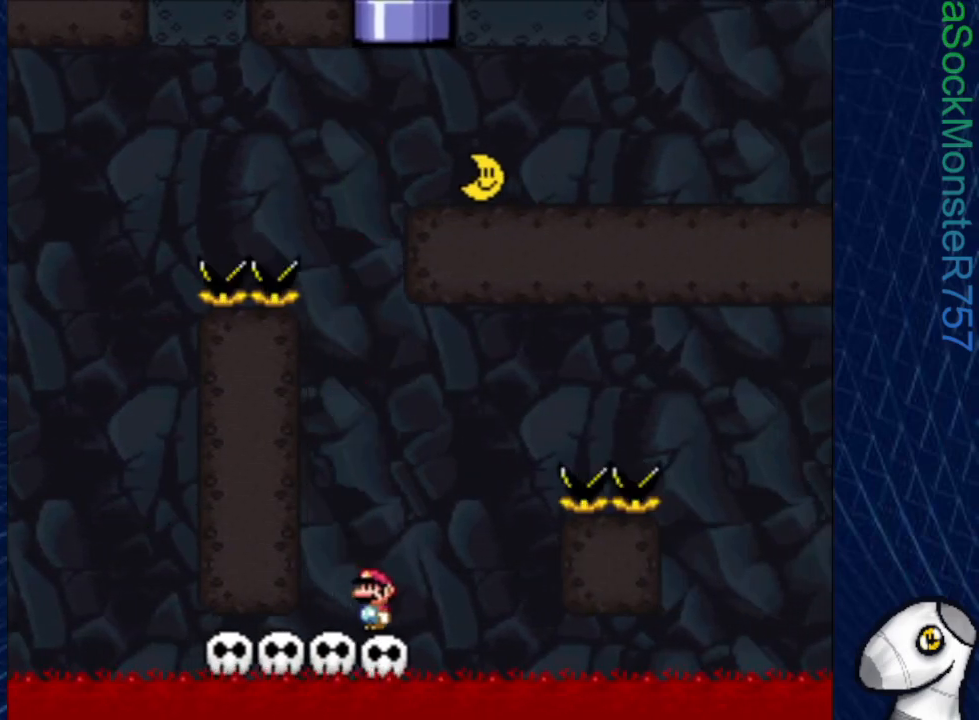
{"buttons": ["SQUARE"], "events": [[250, "CROSS", "down"], [367, "DPAD_LEFT", "down"], [417, "CROSS", "up"], [483, "DPAD_LEFT", "up"]]}
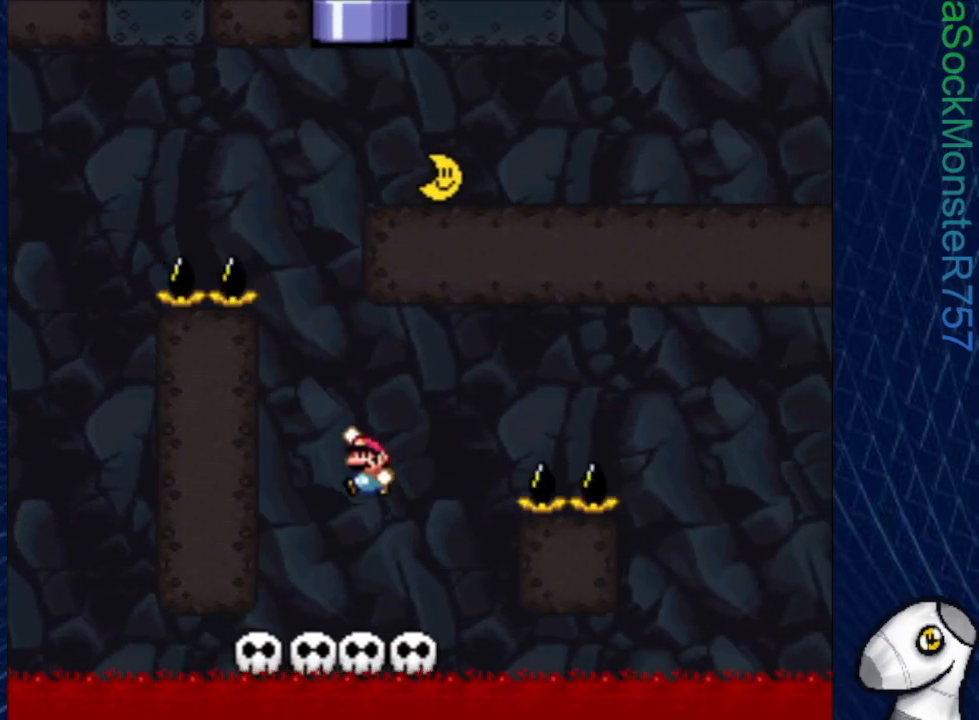
{"buttons": ["SQUARE"], "events": []}
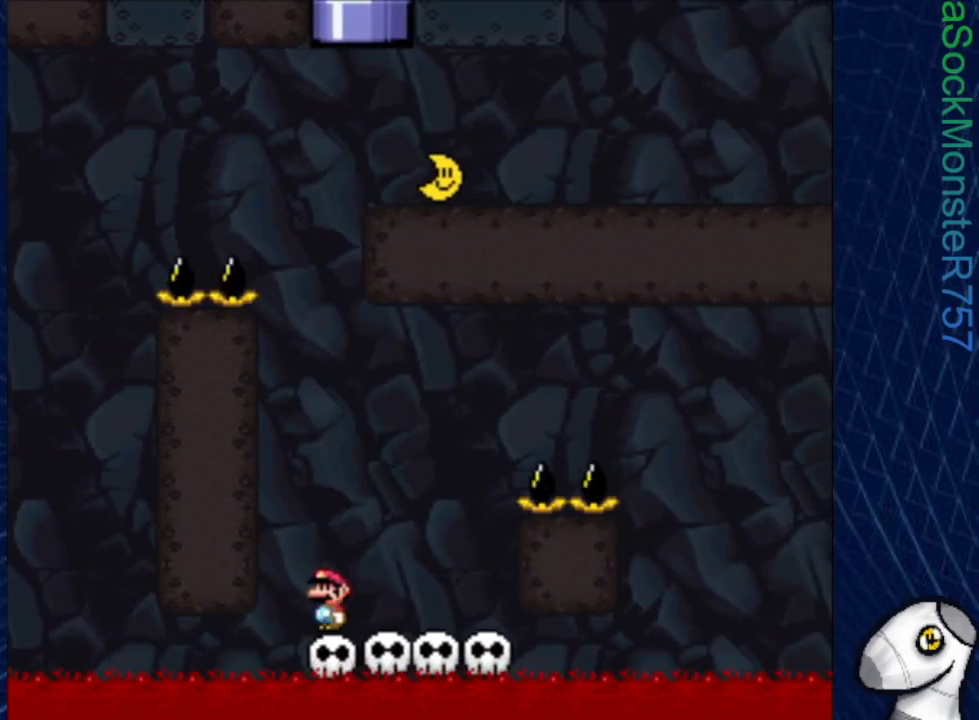
{"buttons": ["CROSS", "SQUARE", "DPAD_RIGHT"], "events": [[50, "DPAD_RIGHT", "down"], [267, "CROSS", "down"]]}
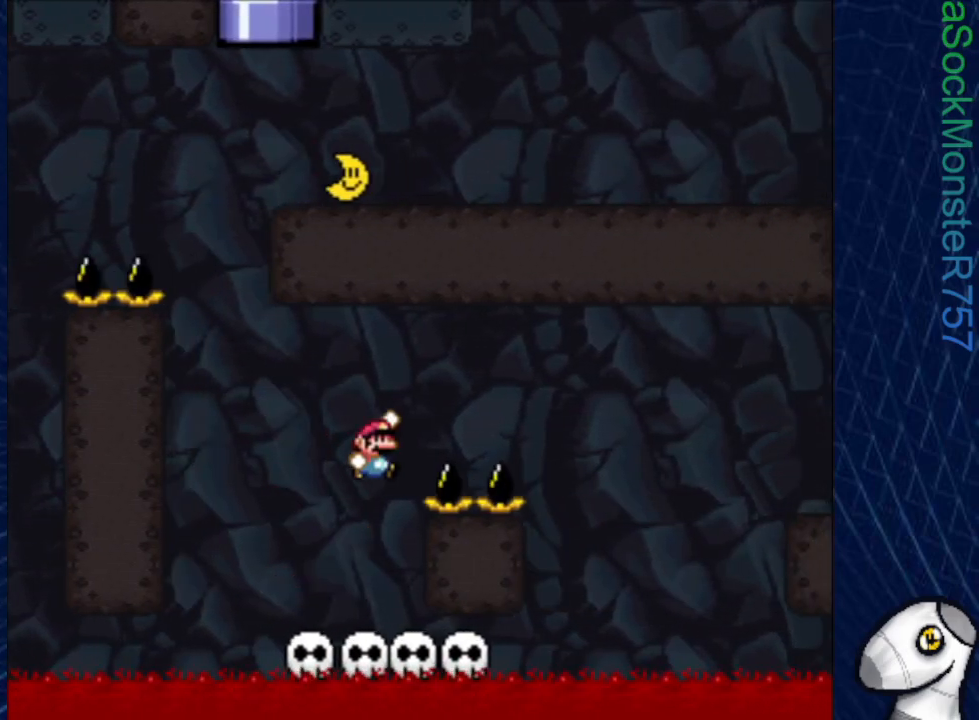
{"buttons": ["SQUARE", "DPAD_LEFT"], "events": [[233, "DPAD_RIGHT", "up"], [333, "DPAD_LEFT", "down"], [450, "CROSS", "up"]]}
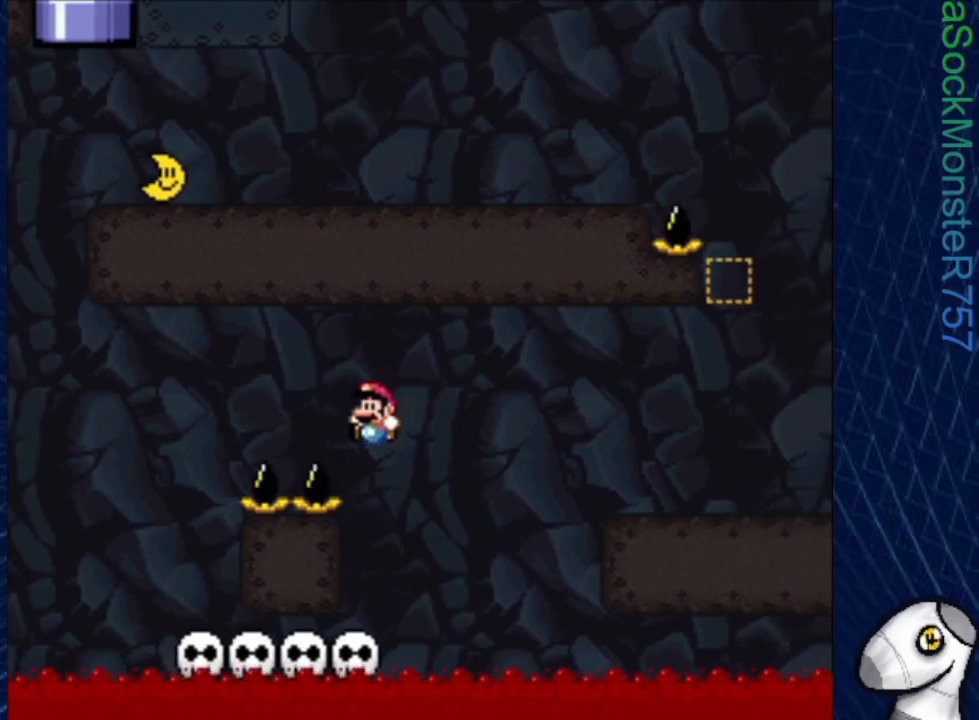
{"buttons": ["CROSS", "SQUARE", "DPAD_RIGHT"], "events": [[17, "DPAD_LEFT", "up"], [50, "DPAD_RIGHT", "down"], [250, "CROSS", "down"]]}
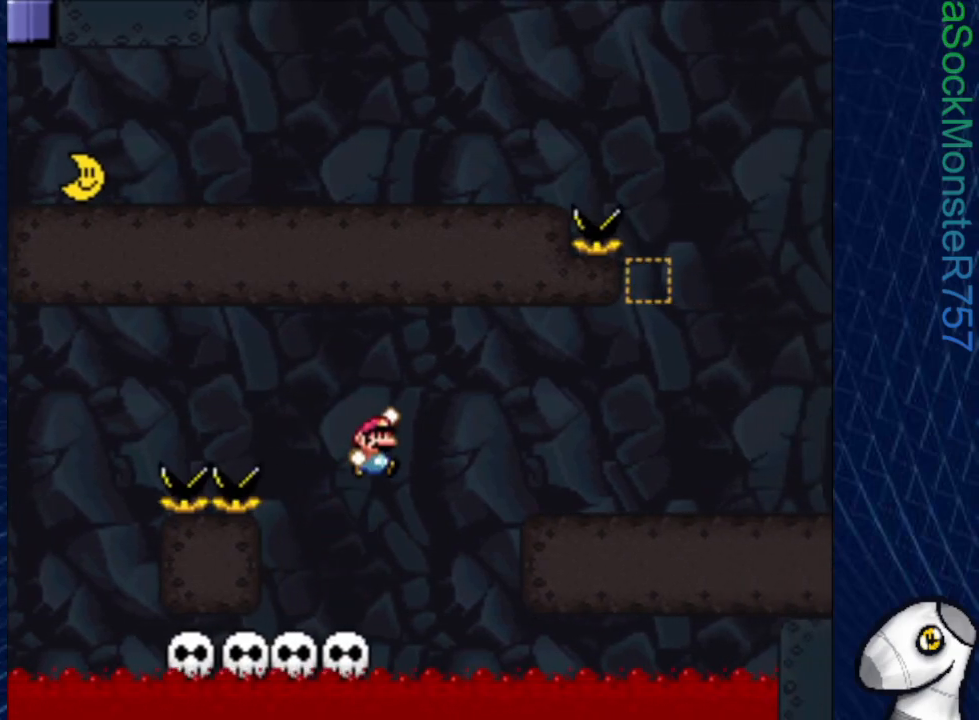
{"buttons": ["CROSS", "SQUARE"], "events": [[183, "CROSS", "up"], [450, "CROSS", "down"], [467, "DPAD_RIGHT", "up"]]}
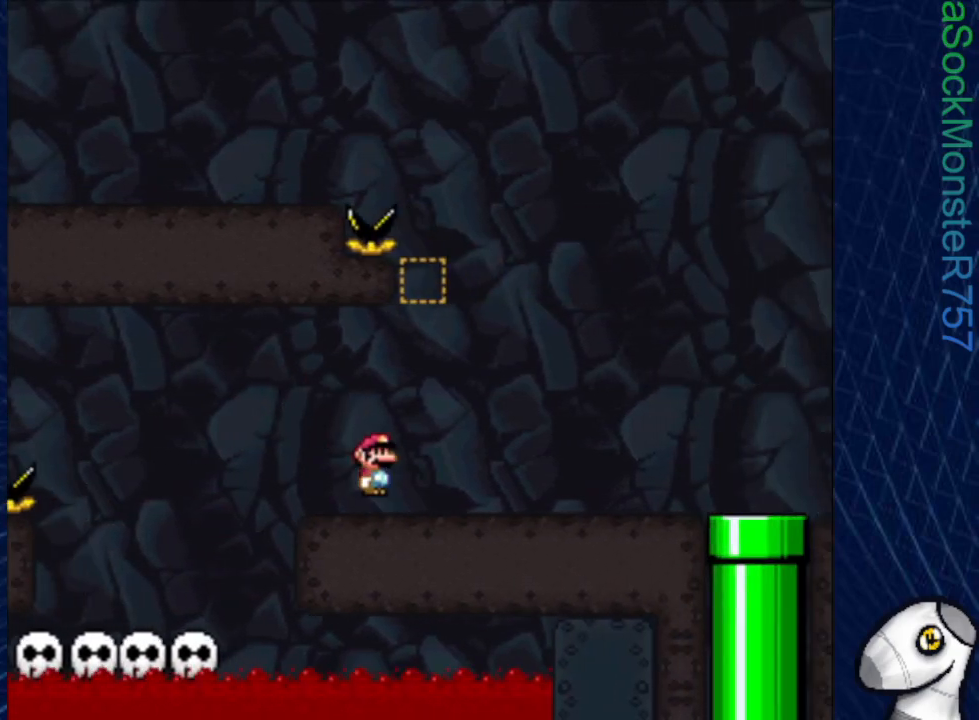
{"buttons": ["SQUARE", "DPAD_RIGHT"], "events": [[33, "DPAD_LEFT", "down"], [100, "DPAD_LEFT", "up"], [183, "DPAD_RIGHT", "down"], [317, "CROSS", "up"]]}
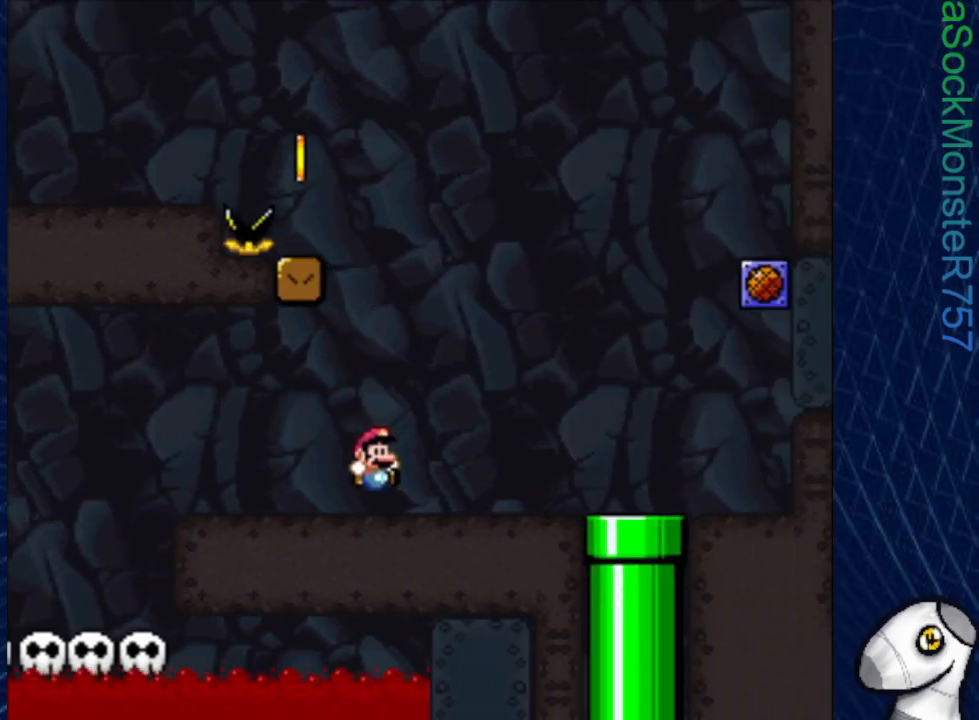
{"buttons": ["SQUARE", "DPAD_DOWN", "DPAD_RIGHT"], "events": [[483, "DPAD_DOWN", "down"]]}
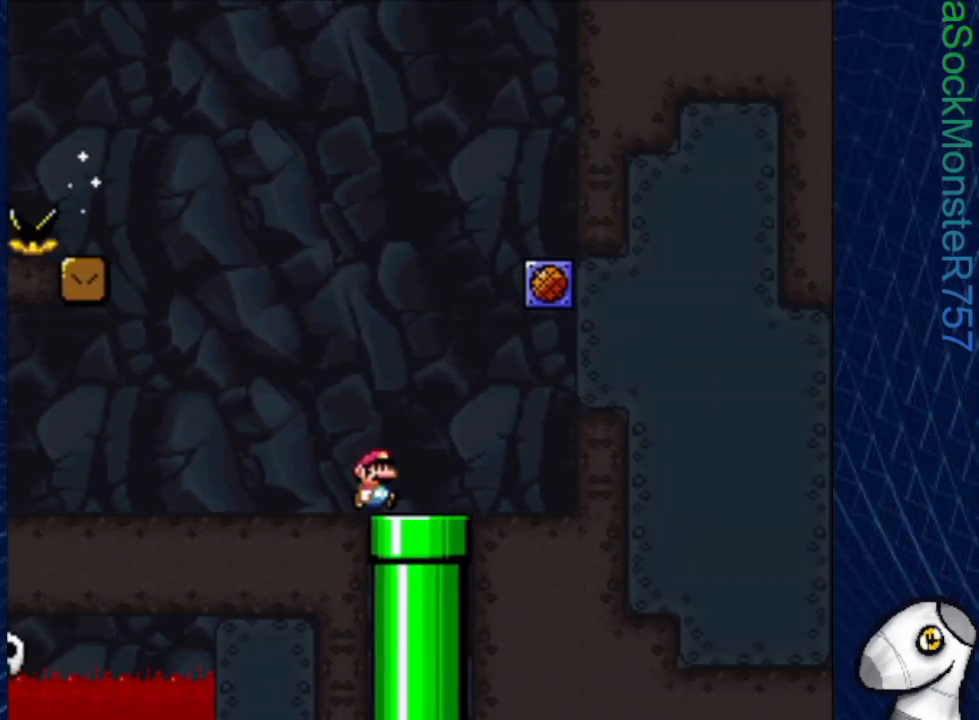
{"buttons": ["SQUARE"], "events": [[17, "DPAD_RIGHT", "up"], [300, "DPAD_DOWN", "up"]]}
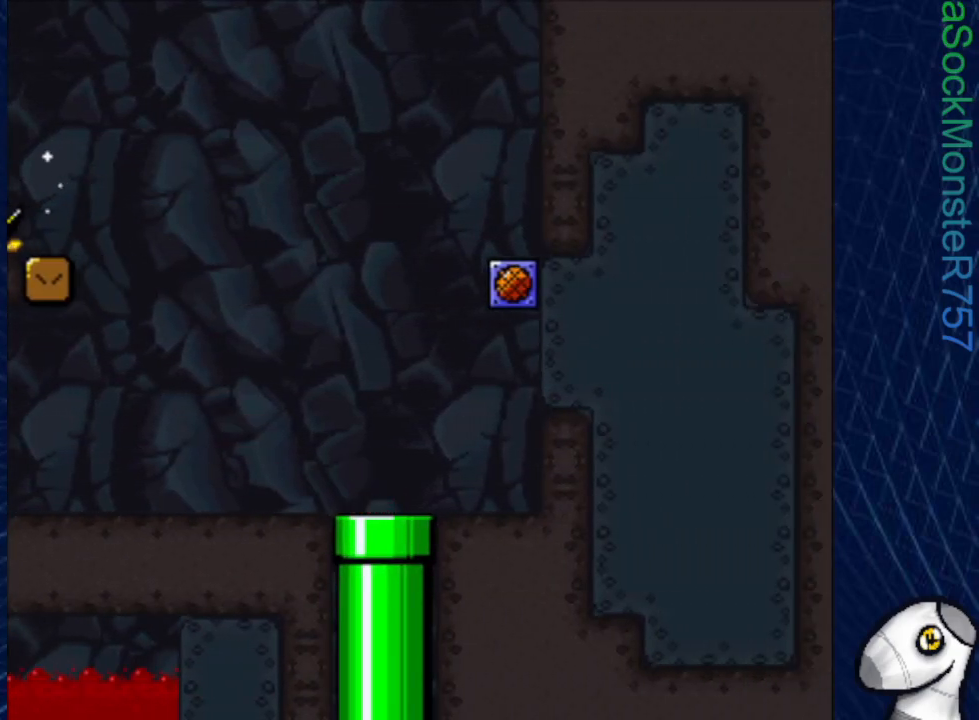
{"buttons": ["SQUARE"], "events": []}
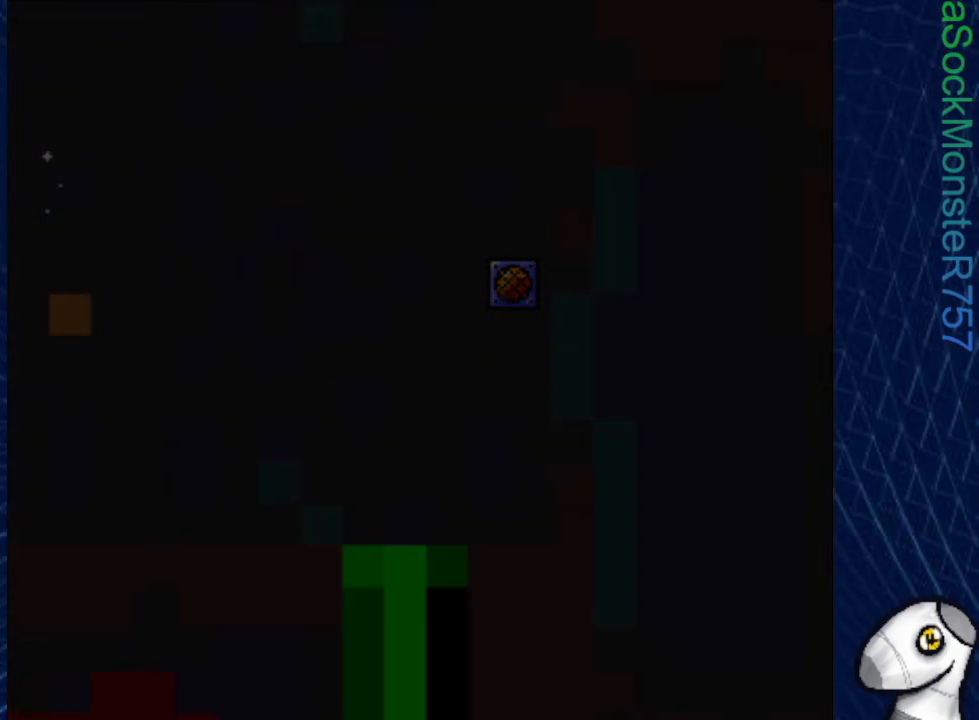
{"buttons": ["SQUARE"], "events": []}
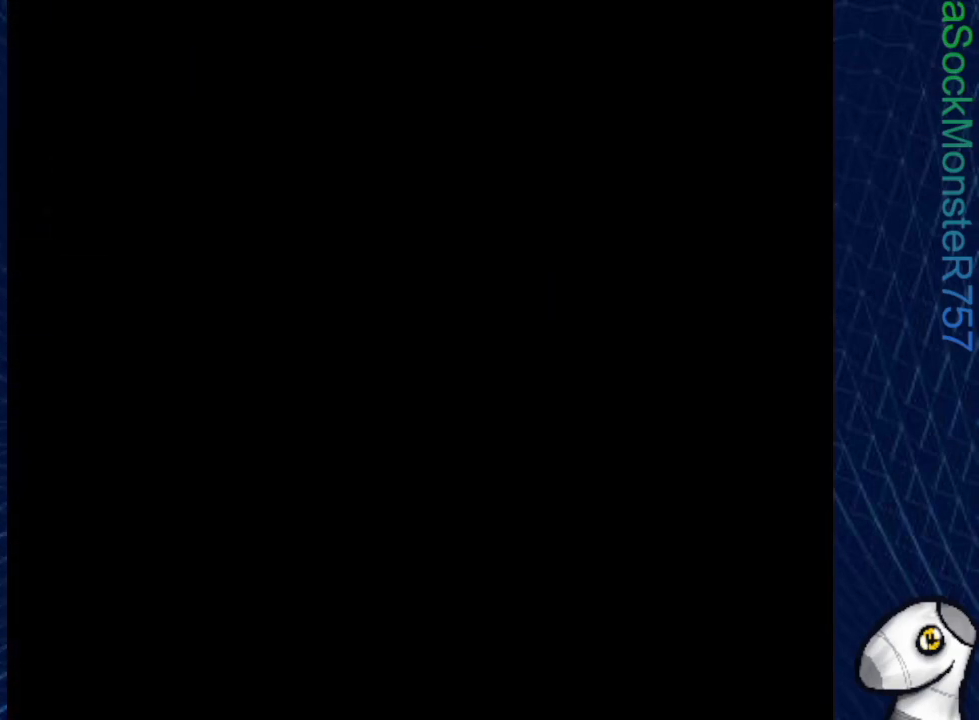
{"buttons": ["SQUARE"], "events": []}
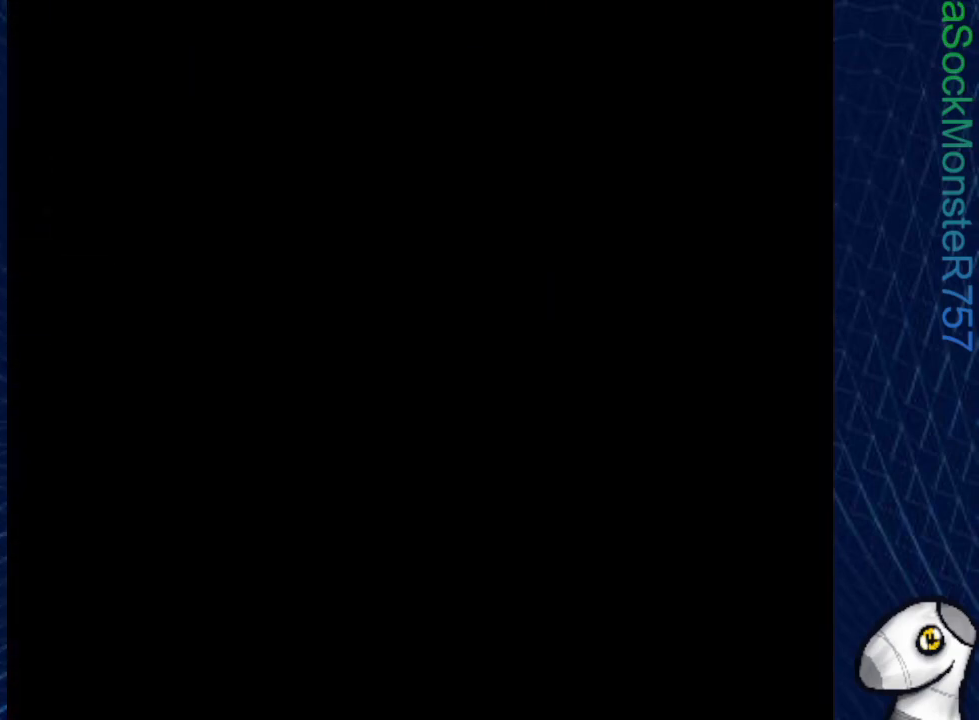
{"buttons": ["SQUARE"], "events": []}
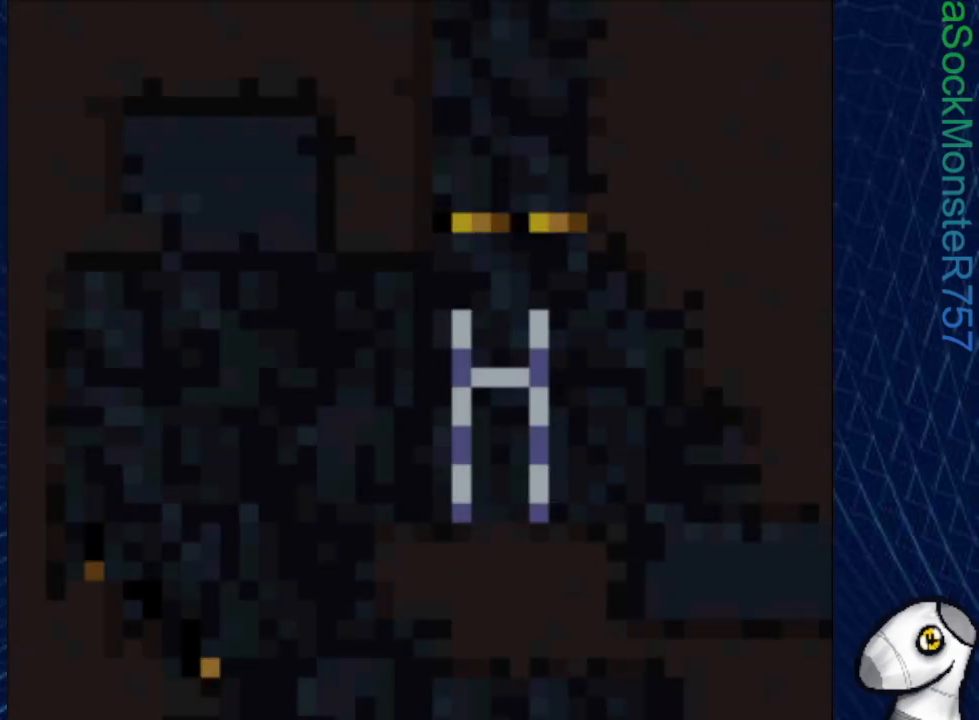
{"buttons": ["SQUARE"], "events": []}